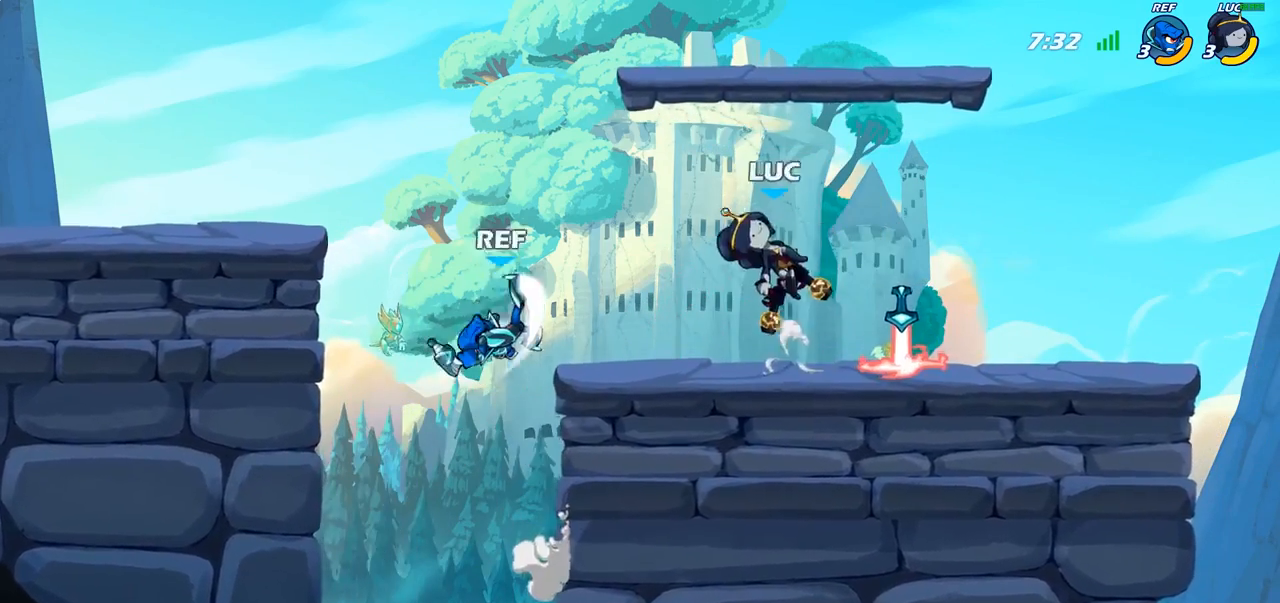
Gameplay with a controller (PlayStation layout); each line is a JSON object with the inputs held at the frame after it. "events" lists button and stick changes between this image and that frame as [ms after this image, input, new state], when the widget could be followed in between.
{"buttons": [], "left_stick": "center", "right_stick": "center", "events": [[17, "CROSS", "up"], [133, "left_stick", "down-left"], [167, "SQUARE", "down"], [250, "SQUARE", "up"], [267, "left_stick", "center"]]}
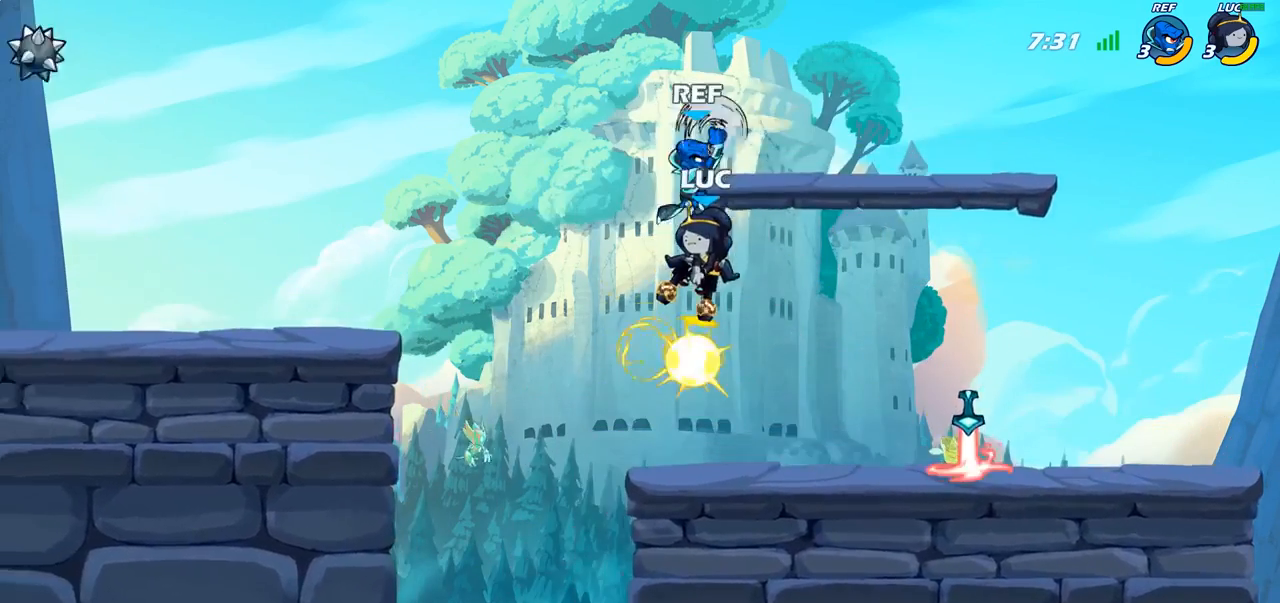
{"buttons": ["CROSS", "SQUARE"], "left_stick": "up-right", "right_stick": "left", "events": [[33, "left_stick", "right"], [367, "left_stick", "up-right"], [383, "CROSS", "down"], [467, "SQUARE", "down"], [483, "right_stick", "left"]]}
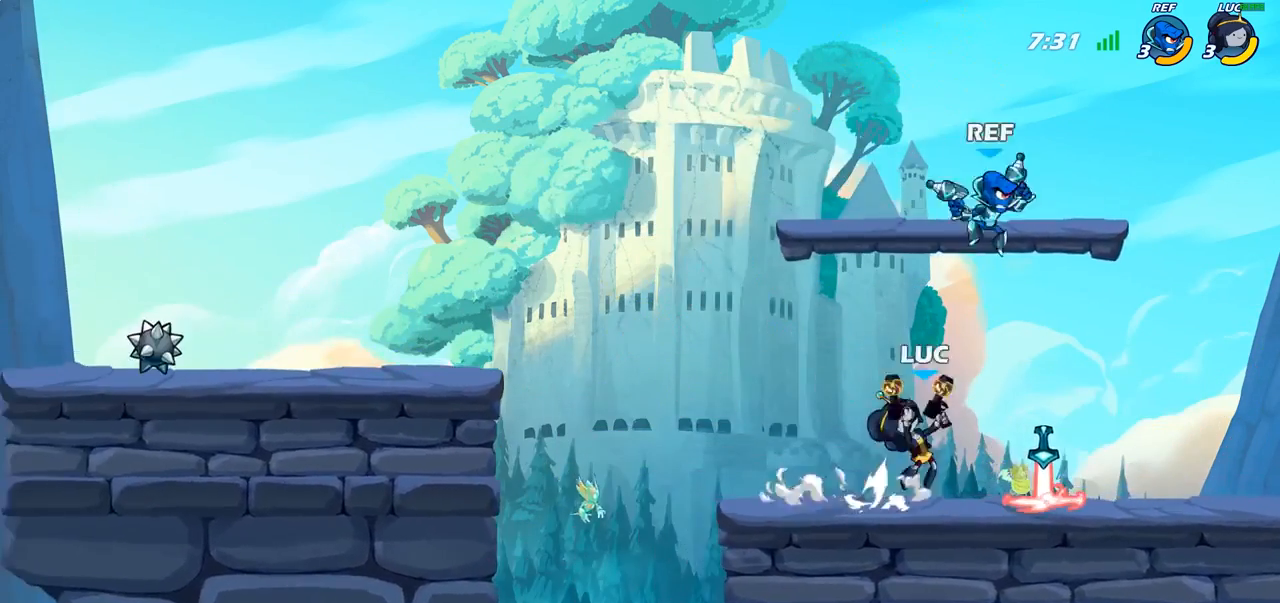
{"buttons": [], "left_stick": "center", "right_stick": "center", "events": [[17, "CROSS", "up"], [17, "left_stick", "center"], [50, "SQUARE", "up"], [50, "right_stick", "center"]]}
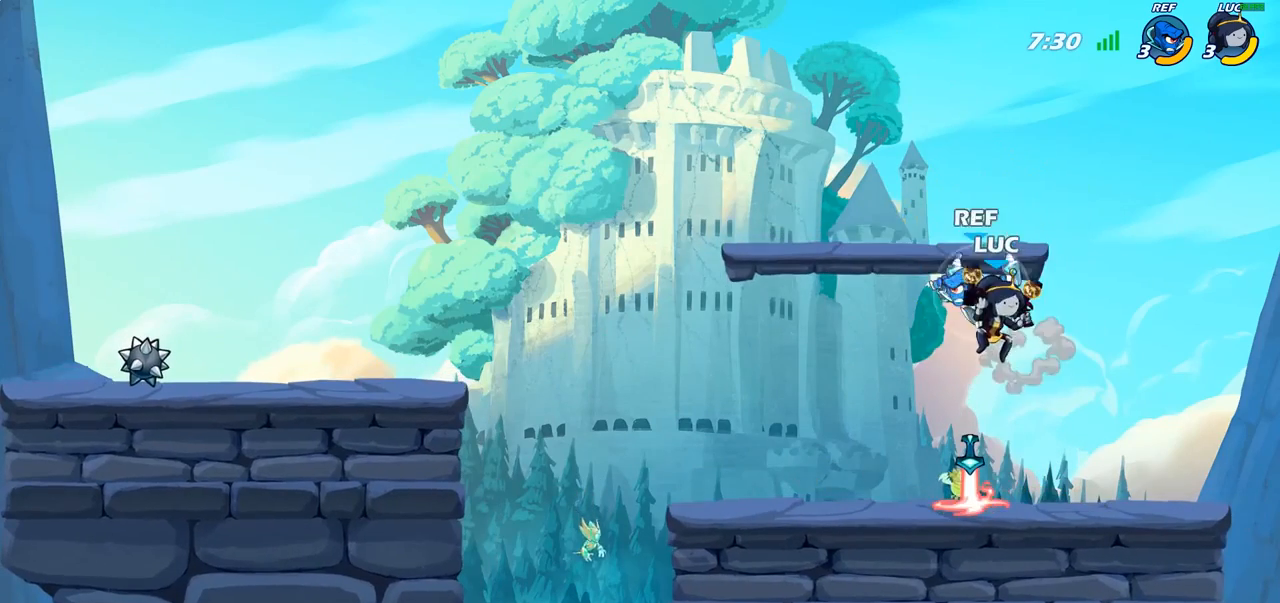
{"buttons": [], "left_stick": "center", "right_stick": "center", "events": [[200, "R2", "down"], [217, "left_stick", "left"], [300, "SQUARE", "down"], [300, "left_stick", "center"], [333, "R2", "up"], [367, "SQUARE", "up"]]}
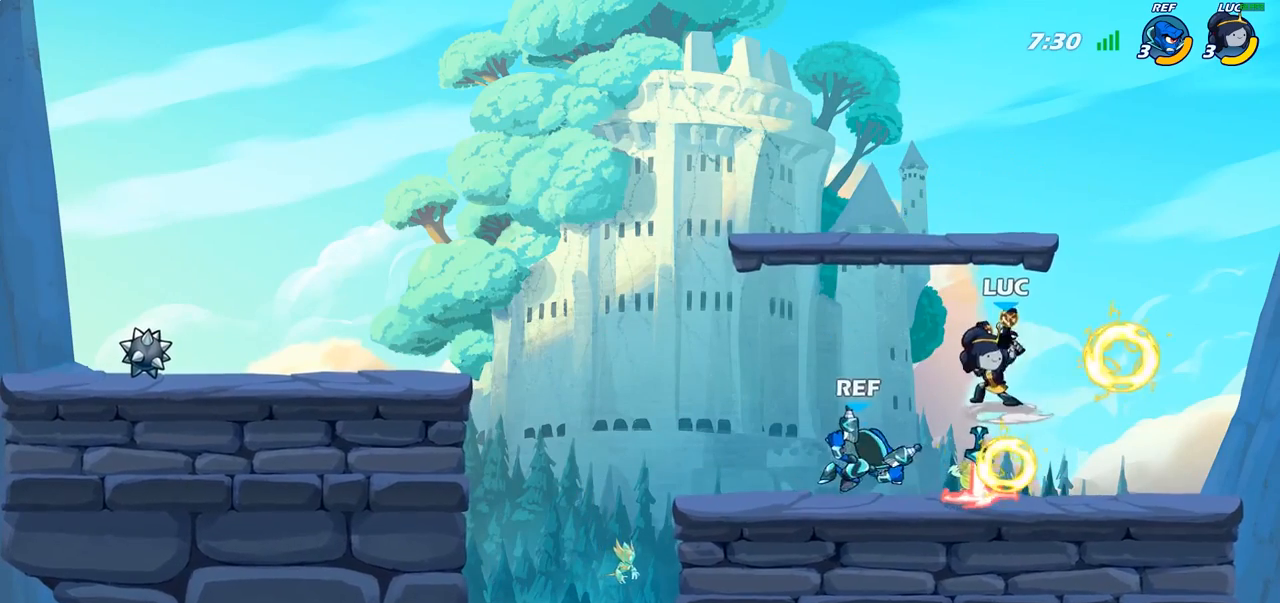
{"buttons": [], "left_stick": "up-right", "right_stick": "center", "events": [[483, "left_stick", "up-right"]]}
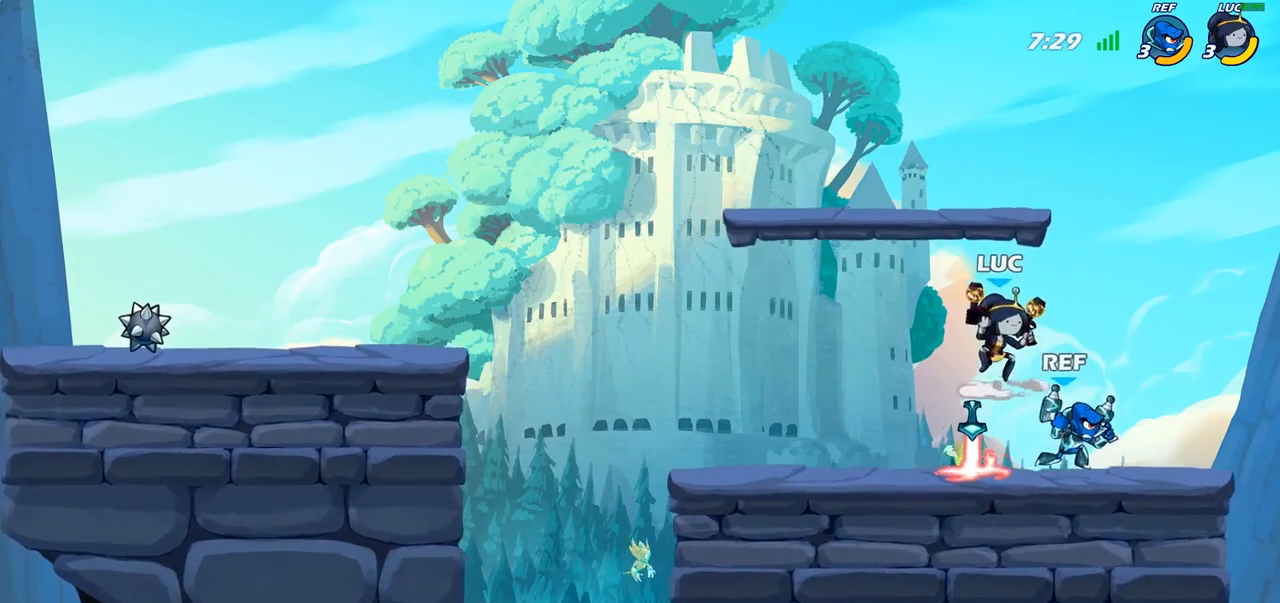
{"buttons": [], "left_stick": "center", "right_stick": "center", "events": [[17, "CROSS", "down"], [167, "CROSS", "up"], [283, "left_stick", "down-left"], [400, "SQUARE", "down"], [450, "left_stick", "center"], [483, "SQUARE", "up"]]}
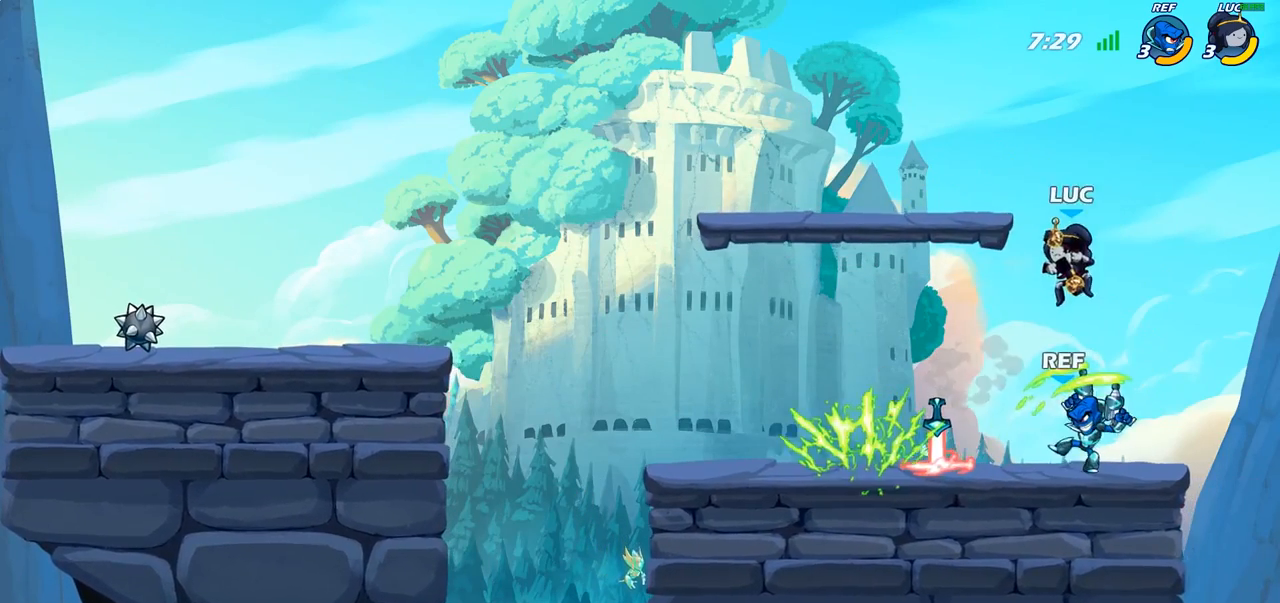
{"buttons": [], "left_stick": "center", "right_stick": "center", "events": []}
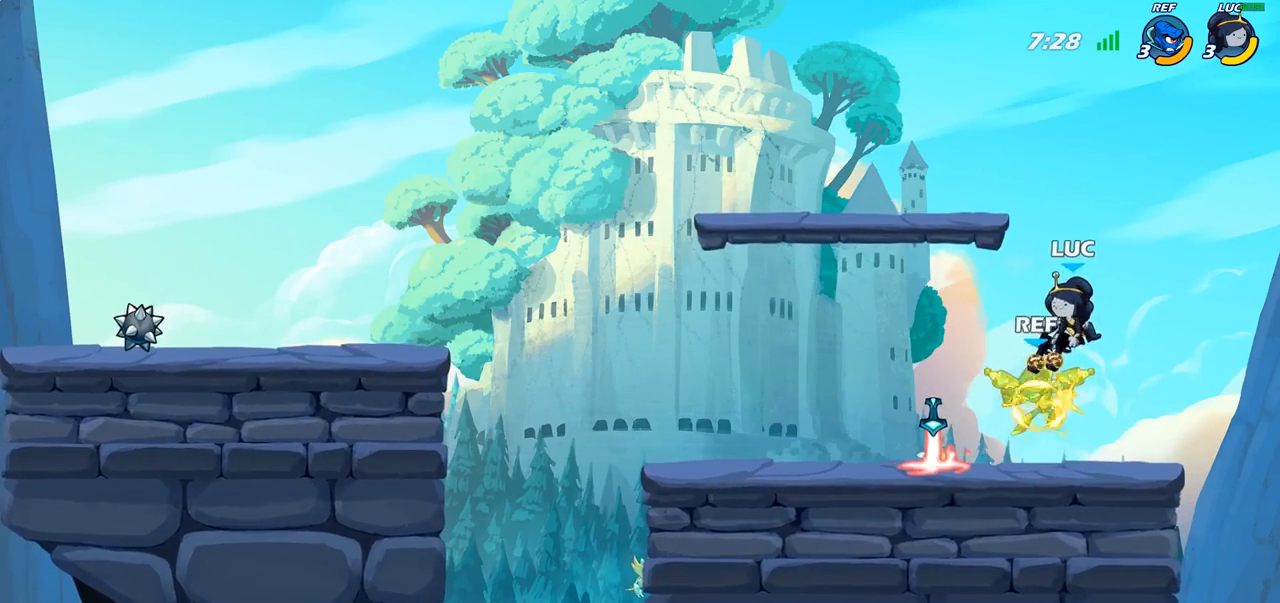
{"buttons": [], "left_stick": "left", "right_stick": "center", "events": [[383, "left_stick", "left"]]}
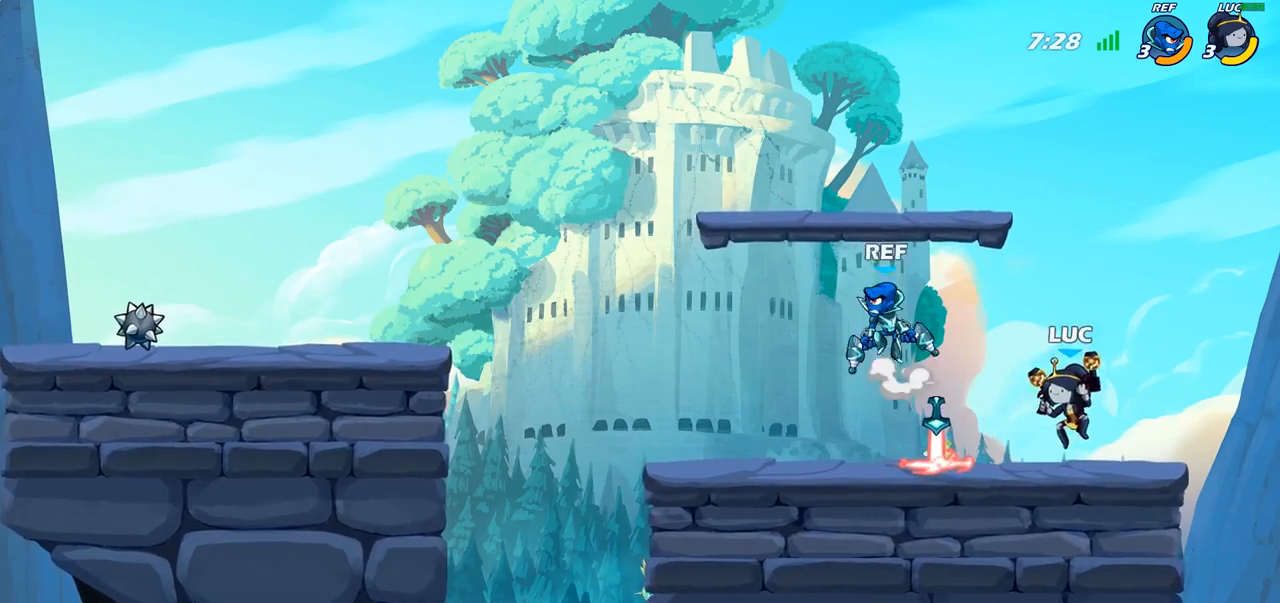
{"buttons": ["CIRCLE"], "left_stick": "center", "right_stick": "center", "events": [[117, "R2", "down"], [233, "left_stick", "up-right"], [250, "R2", "up"], [317, "CIRCLE", "down"], [333, "left_stick", "center"]]}
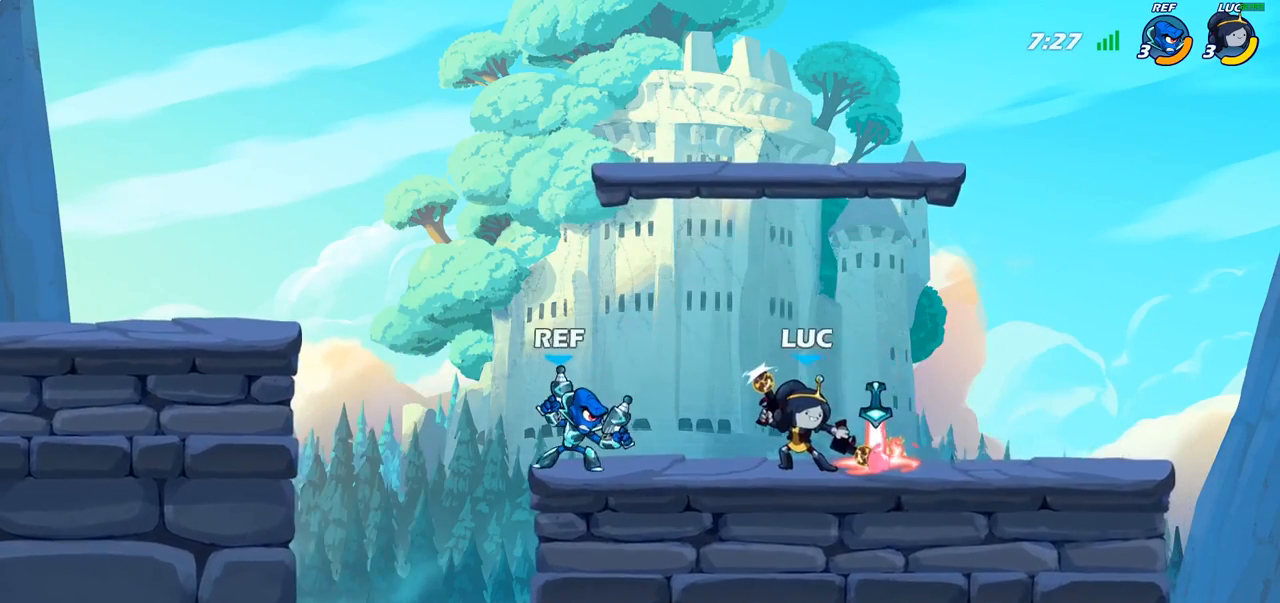
{"buttons": [], "left_stick": "right", "right_stick": "center", "events": [[267, "CIRCLE", "up"], [467, "left_stick", "right"]]}
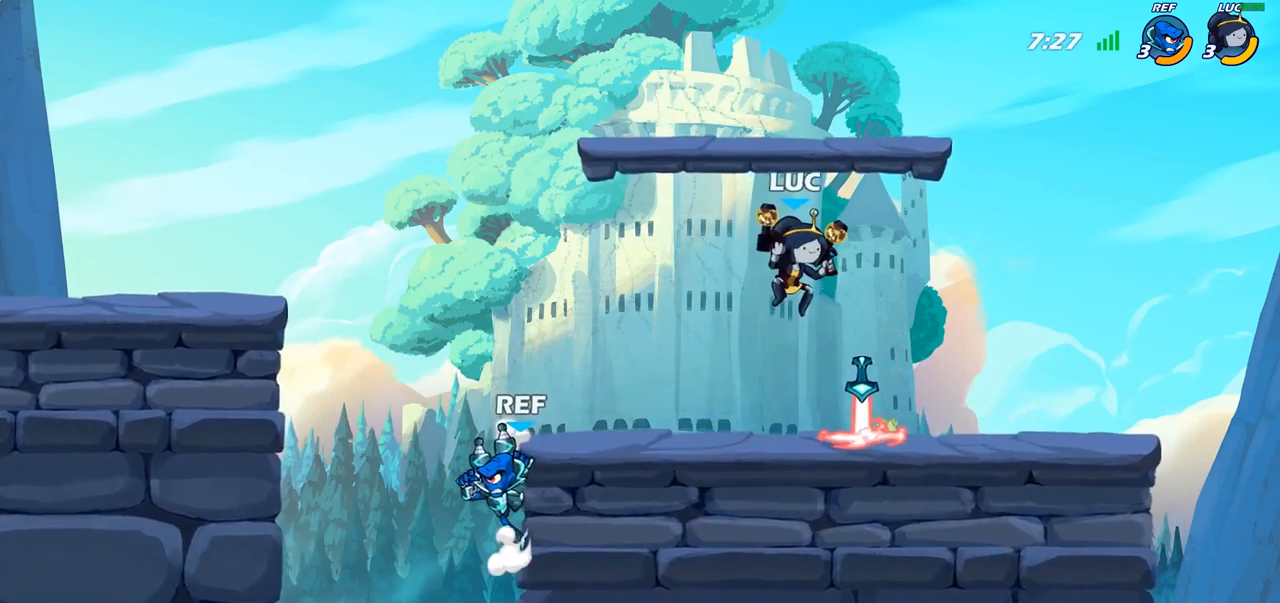
{"buttons": [], "left_stick": "center", "right_stick": "center", "events": [[83, "left_stick", "down"], [200, "left_stick", "left"], [250, "left_stick", "center"], [300, "R2", "down"], [350, "left_stick", "down"], [383, "CIRCLE", "down"], [400, "R2", "up"], [450, "left_stick", "center"], [467, "CIRCLE", "up"]]}
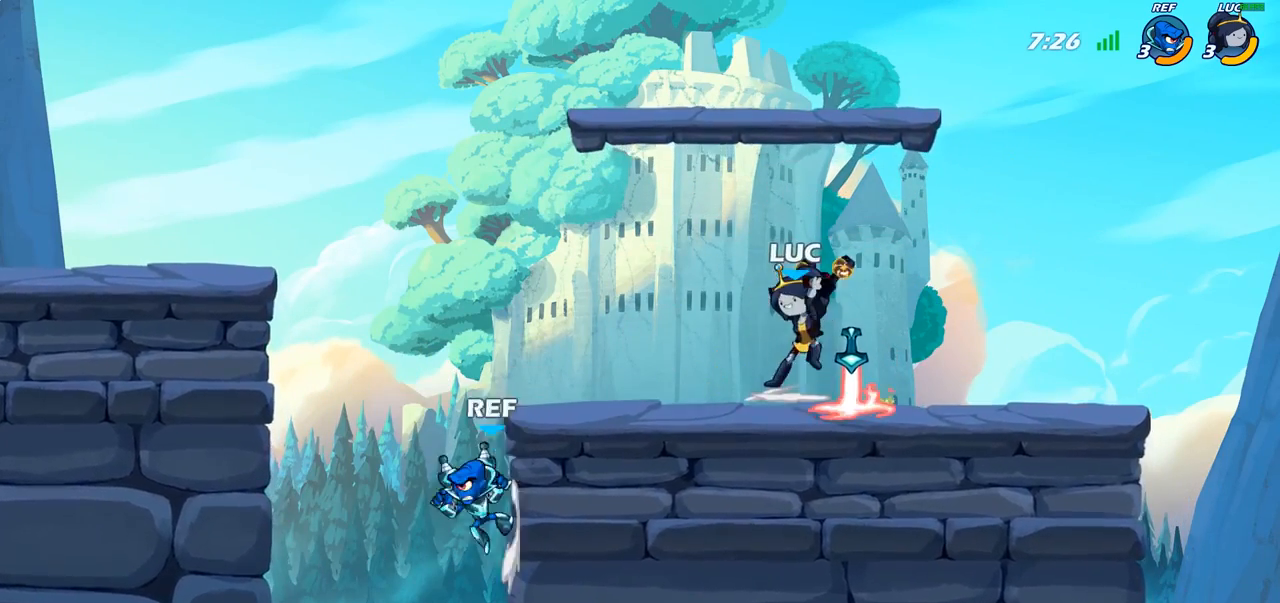
{"buttons": [], "left_stick": "center", "right_stick": "center", "events": []}
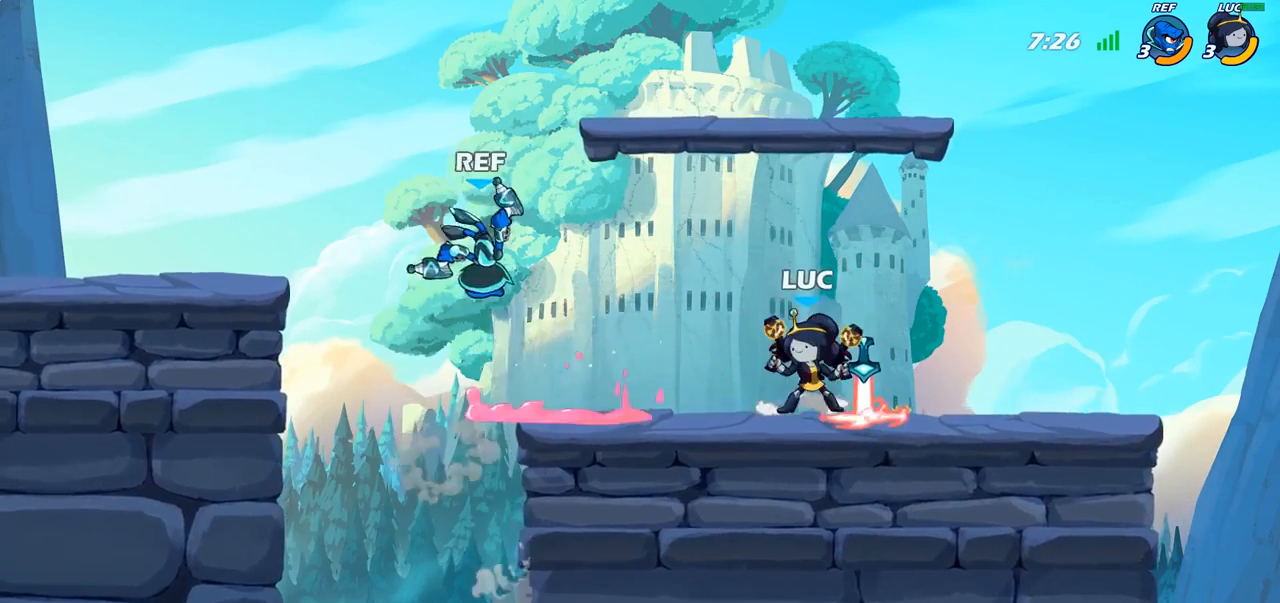
{"buttons": [], "left_stick": "center", "right_stick": "center", "events": [[200, "CROSS", "down"], [200, "left_stick", "left"], [233, "SQUARE", "down"], [267, "CROSS", "up"], [283, "left_stick", "down"], [300, "SQUARE", "up"], [350, "left_stick", "center"]]}
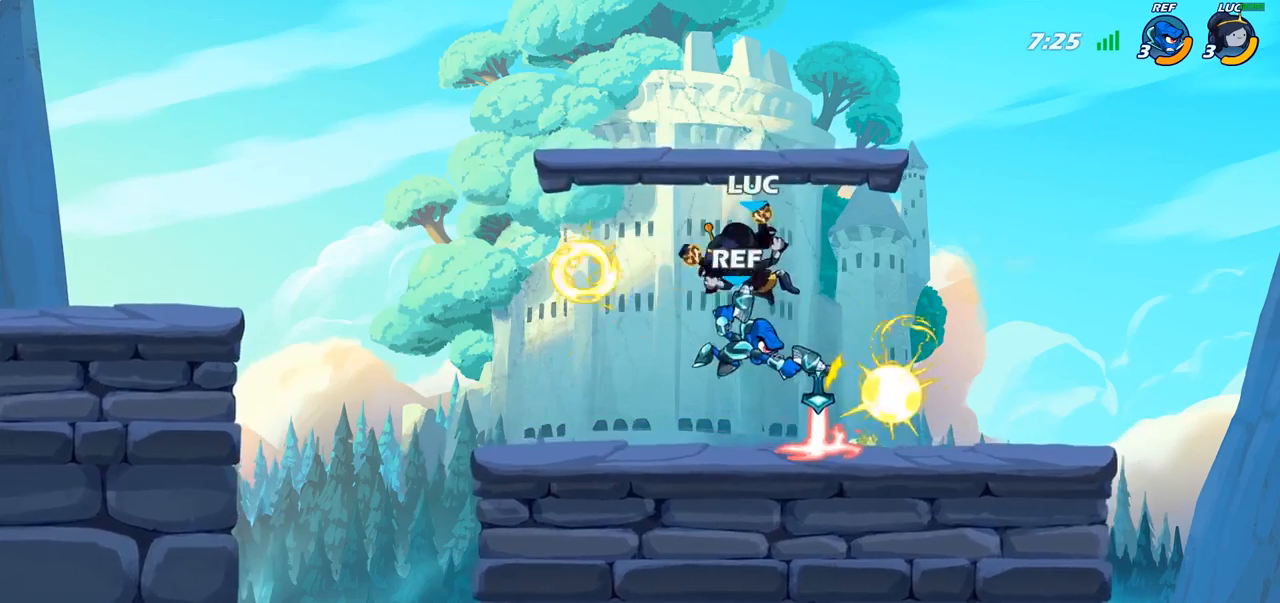
{"buttons": [], "left_stick": "right", "right_stick": "center", "events": [[250, "left_stick", "right"]]}
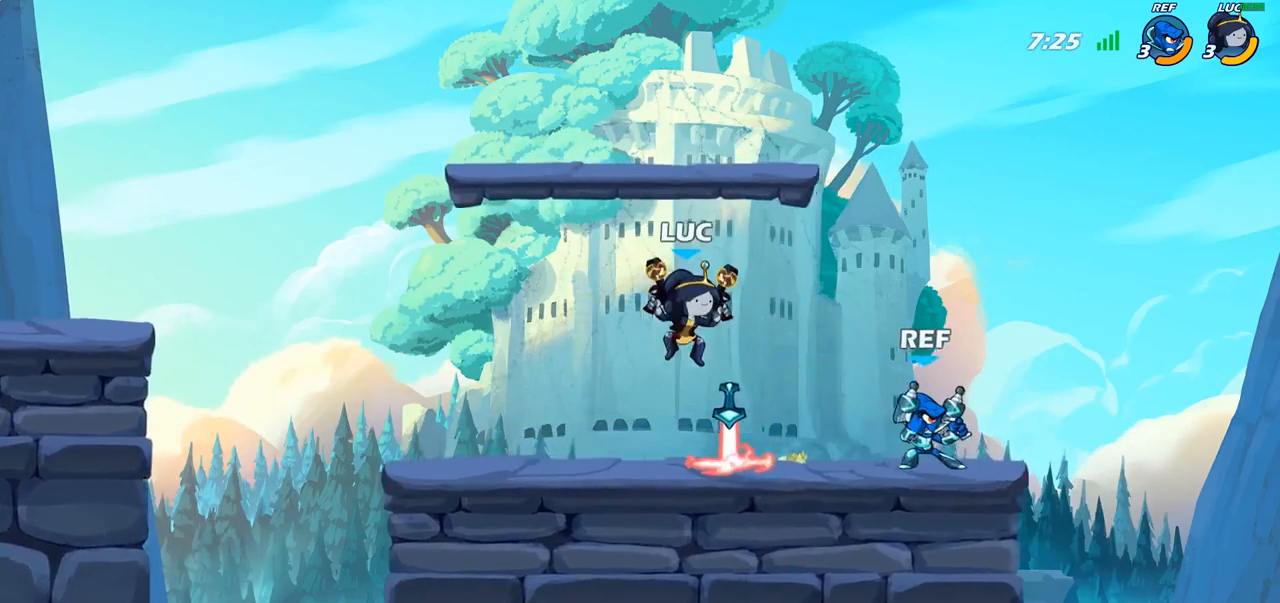
{"buttons": [], "left_stick": "center", "right_stick": "center", "events": [[117, "CROSS", "down"], [183, "SQUARE", "down"], [200, "CROSS", "up"], [200, "left_stick", "down"], [217, "right_stick", "down-left"], [267, "right_stick", "center"], [283, "SQUARE", "up"], [367, "left_stick", "center"]]}
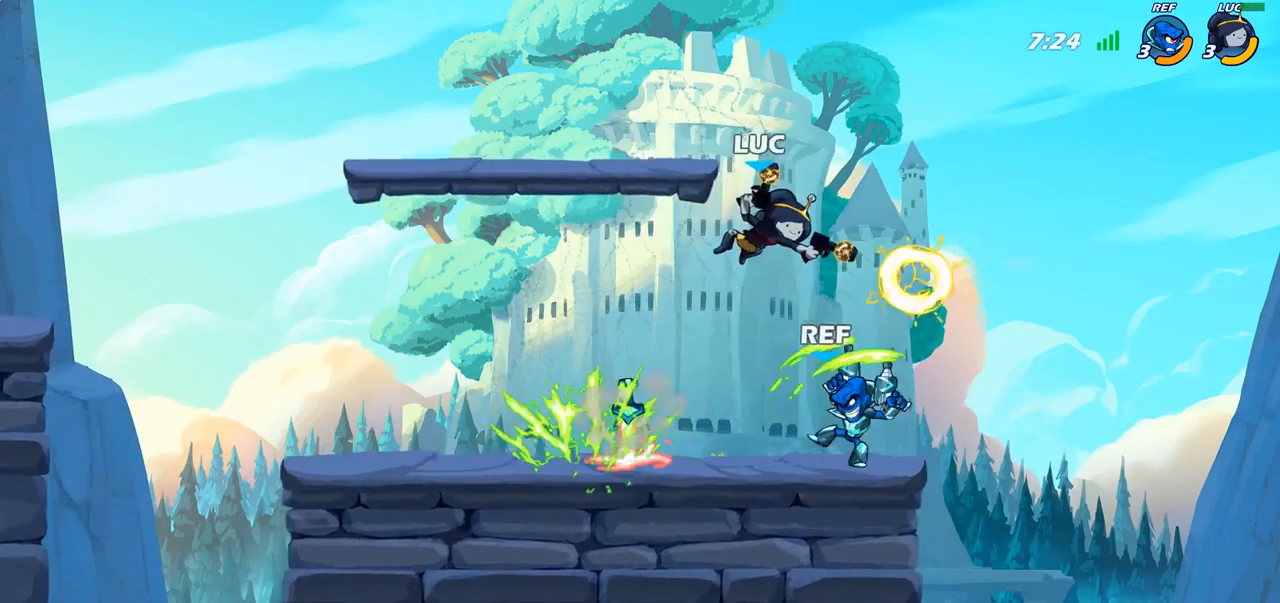
{"buttons": [], "left_stick": "down-left", "right_stick": "center", "events": [[150, "left_stick", "left"], [350, "left_stick", "down-left"]]}
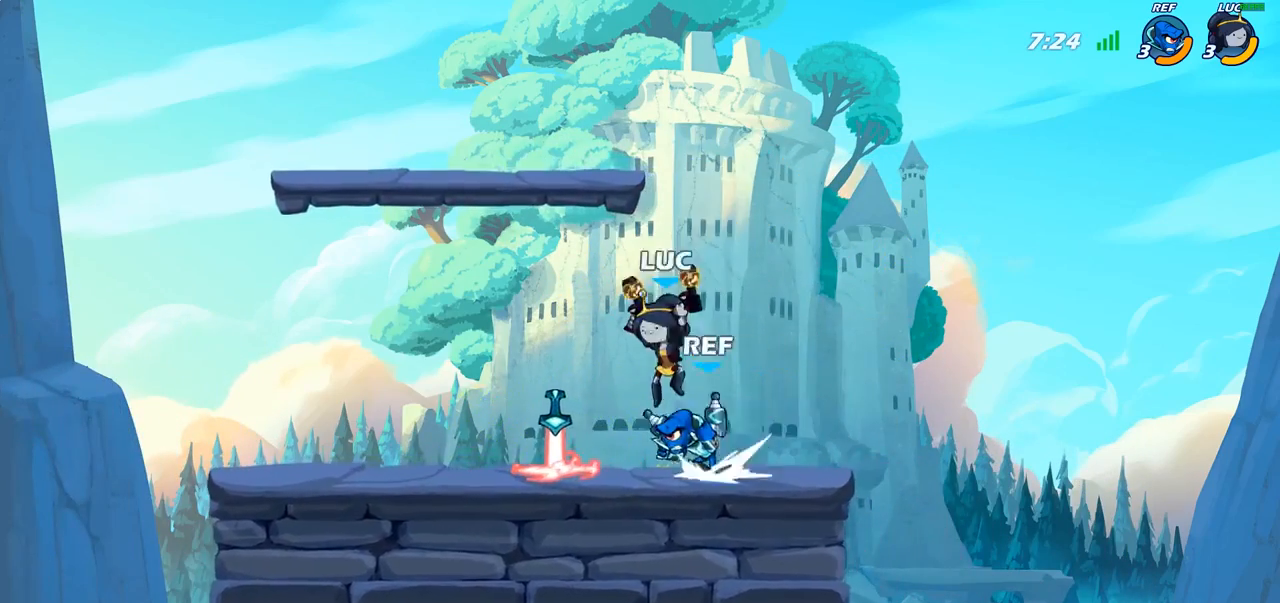
{"buttons": [], "left_stick": "right", "right_stick": "center", "events": [[200, "R2", "down"], [217, "left_stick", "up-left"], [433, "R2", "up"], [433, "left_stick", "right"]]}
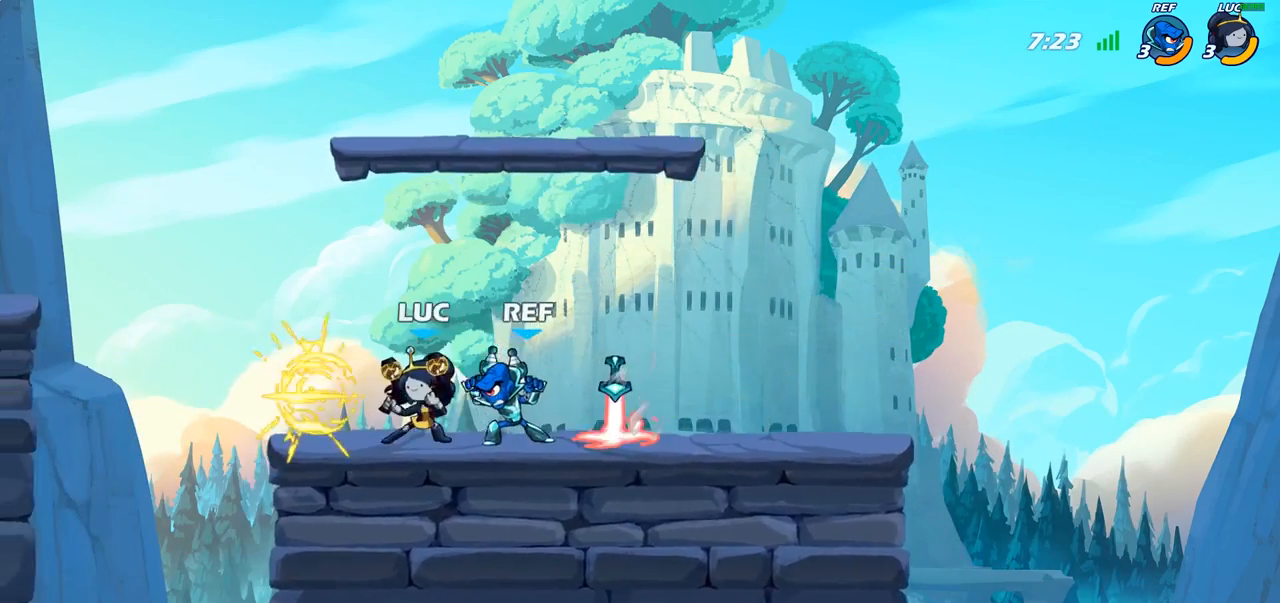
{"buttons": [], "left_stick": "center", "right_stick": "center", "events": [[150, "left_stick", "down"], [183, "SQUARE", "down"], [267, "SQUARE", "up"], [267, "left_stick", "center"]]}
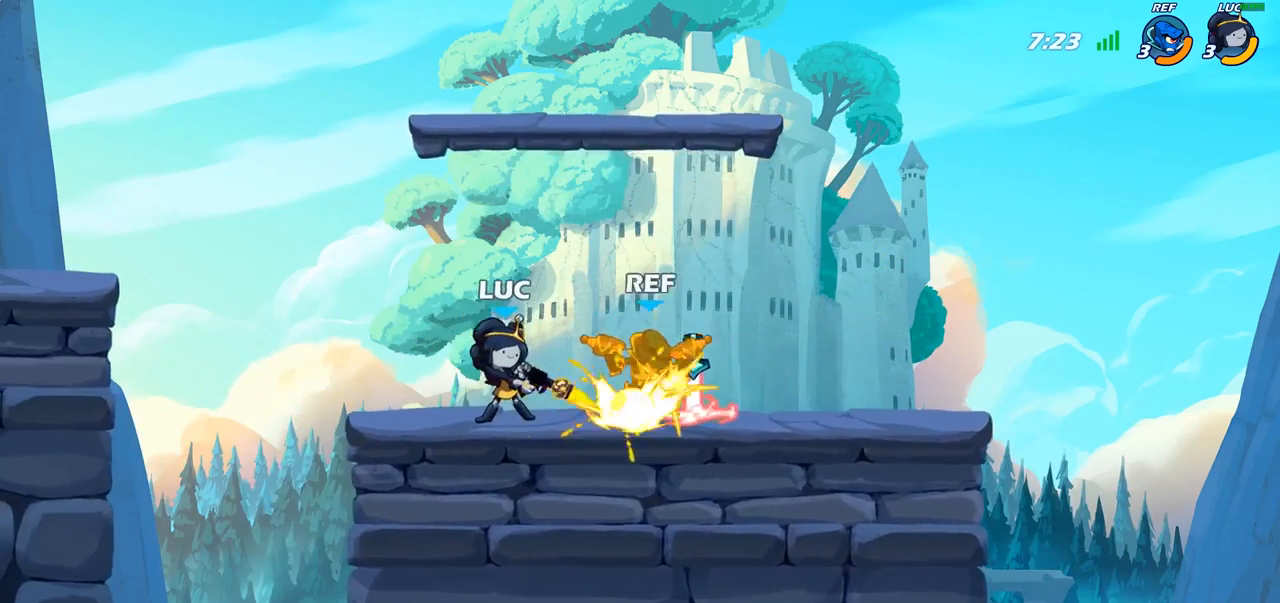
{"buttons": [], "left_stick": "center", "right_stick": "center", "events": [[267, "left_stick", "right"], [350, "CROSS", "down"], [417, "left_stick", "center"], [467, "CROSS", "up"]]}
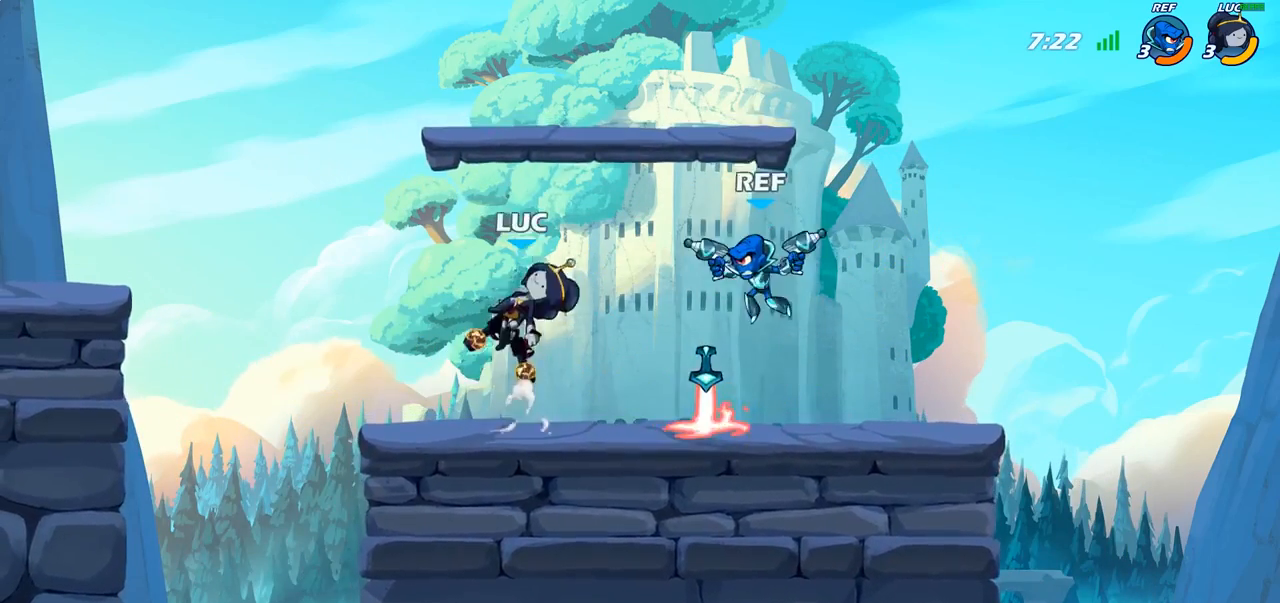
{"buttons": [], "left_stick": "right", "right_stick": "center", "events": [[33, "left_stick", "right"], [50, "R2", "down"], [100, "CIRCLE", "down"], [117, "R2", "up"], [183, "CIRCLE", "up"], [217, "left_stick", "center"], [267, "left_stick", "right"]]}
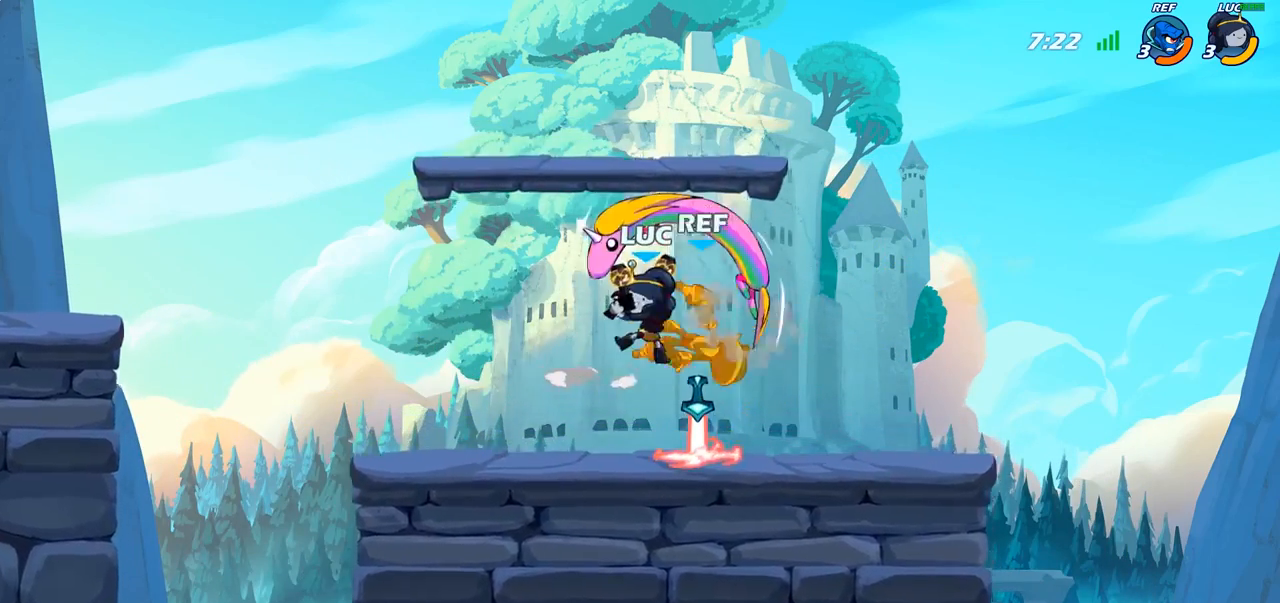
{"buttons": [], "left_stick": "up-right", "right_stick": "center", "events": [[67, "left_stick", "center"], [450, "left_stick", "right"], [500, "left_stick", "up-right"]]}
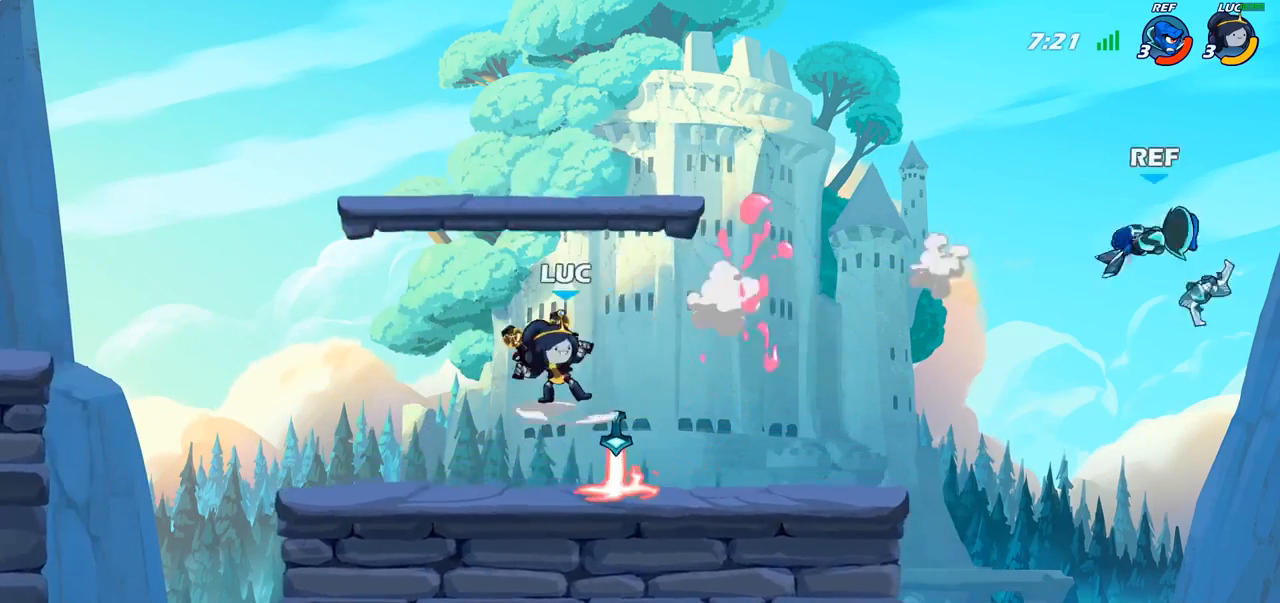
{"buttons": [], "left_stick": "center", "right_stick": "center", "events": [[67, "R2", "down"], [200, "R2", "up"], [300, "R1", "down"], [300, "left_stick", "right"], [350, "R1", "up"], [400, "left_stick", "center"]]}
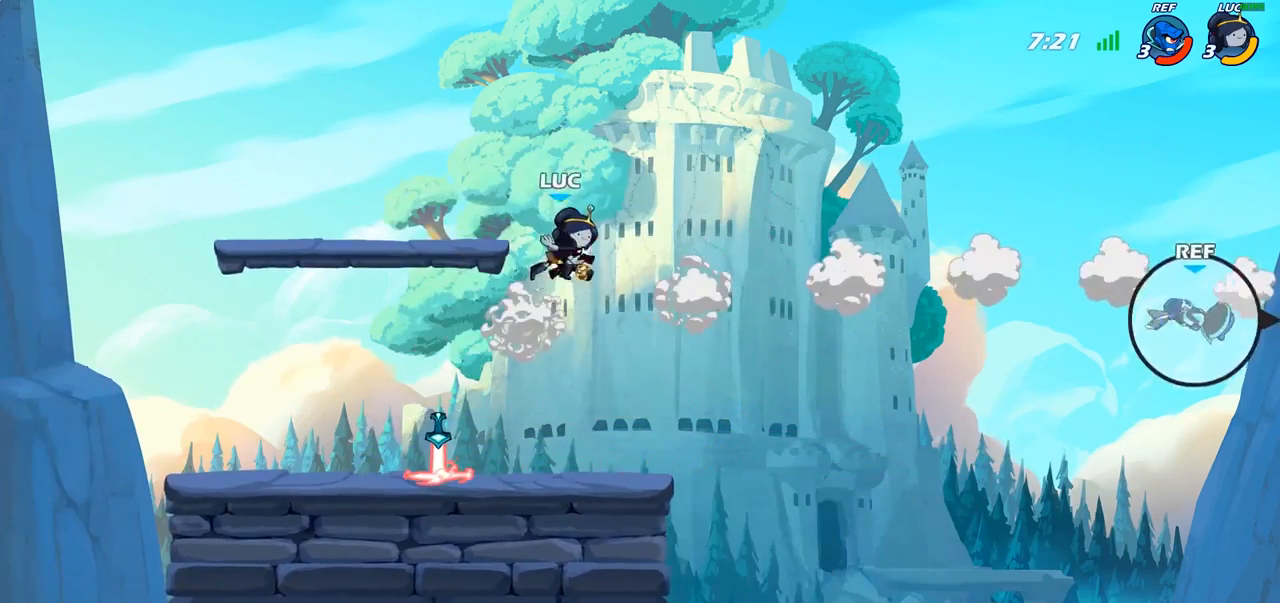
{"buttons": [], "left_stick": "left", "right_stick": "center", "events": [[150, "left_stick", "left"]]}
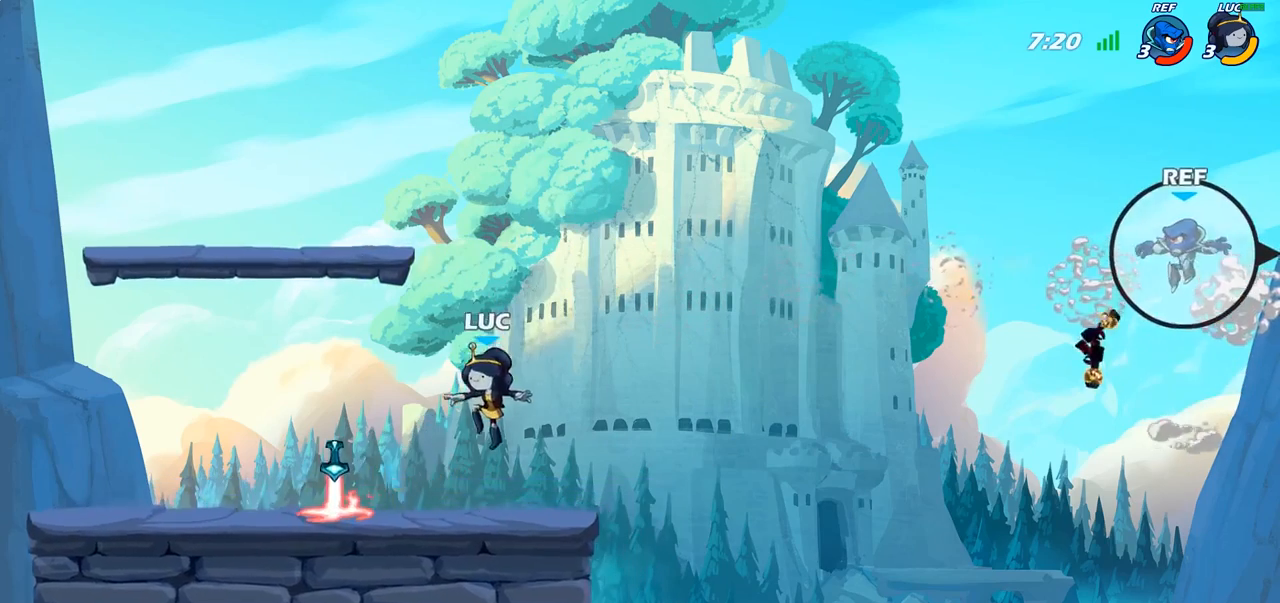
{"buttons": ["CROSS"], "left_stick": "right", "right_stick": "center", "events": [[267, "R1", "down"], [283, "left_stick", "right"], [350, "CROSS", "down"], [383, "R1", "up"]]}
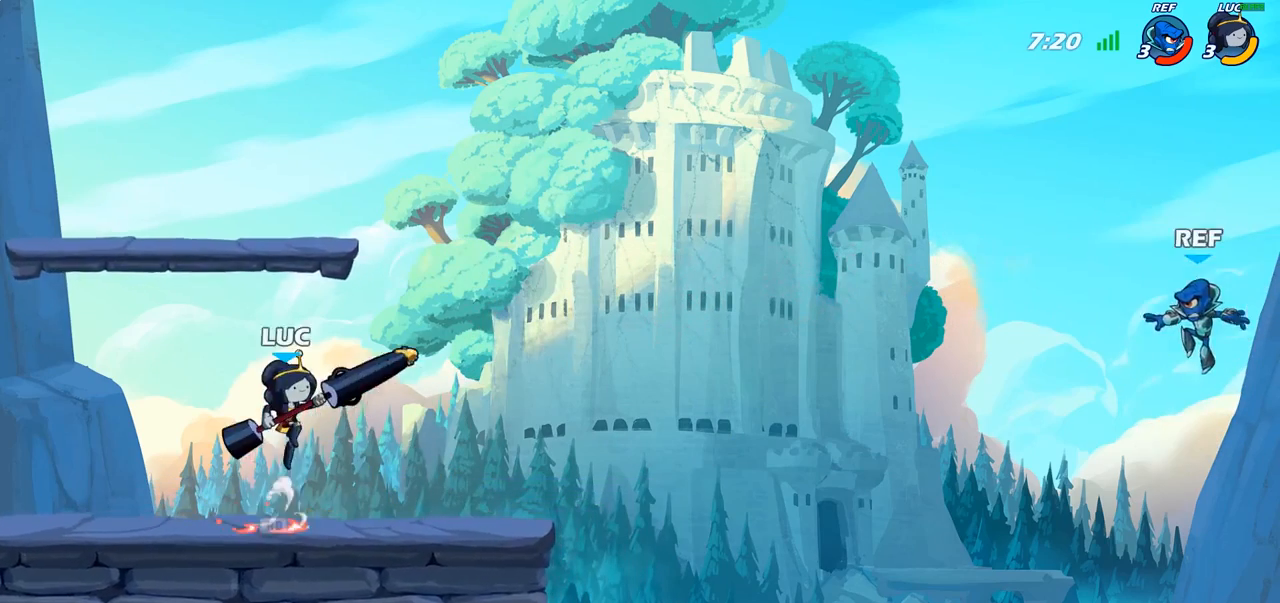
{"buttons": [], "left_stick": "right", "right_stick": "center", "events": [[33, "CROSS", "up"]]}
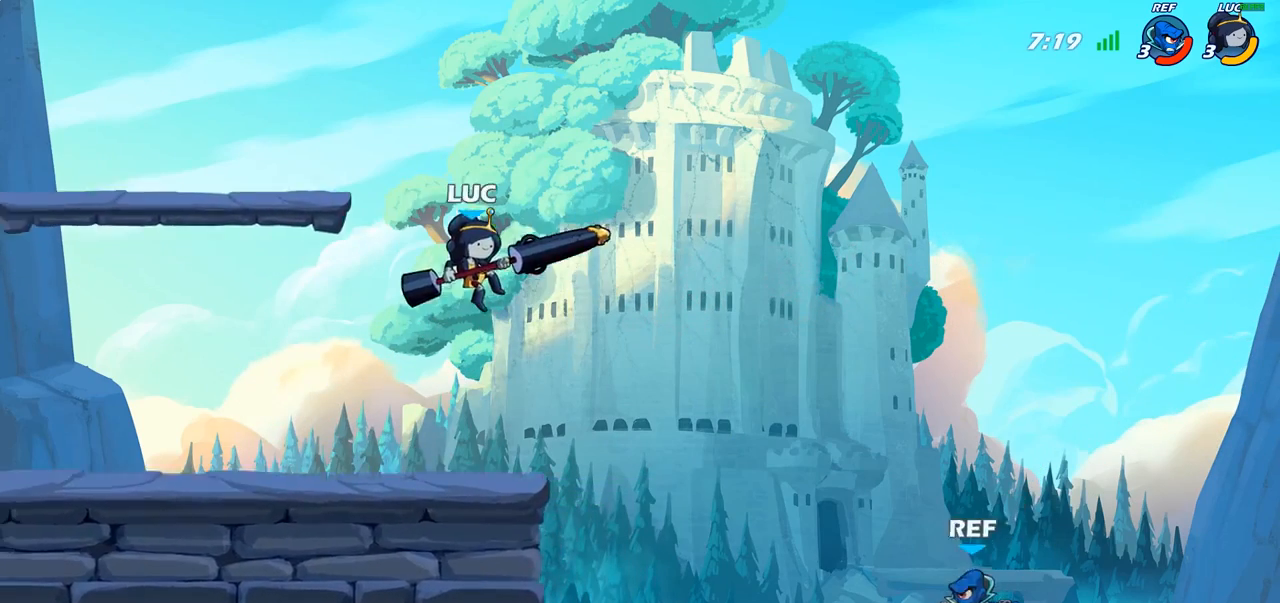
{"buttons": [], "left_stick": "center", "right_stick": "center", "events": [[50, "left_stick", "down"], [183, "SQUARE", "down"], [300, "SQUARE", "up"], [367, "left_stick", "center"]]}
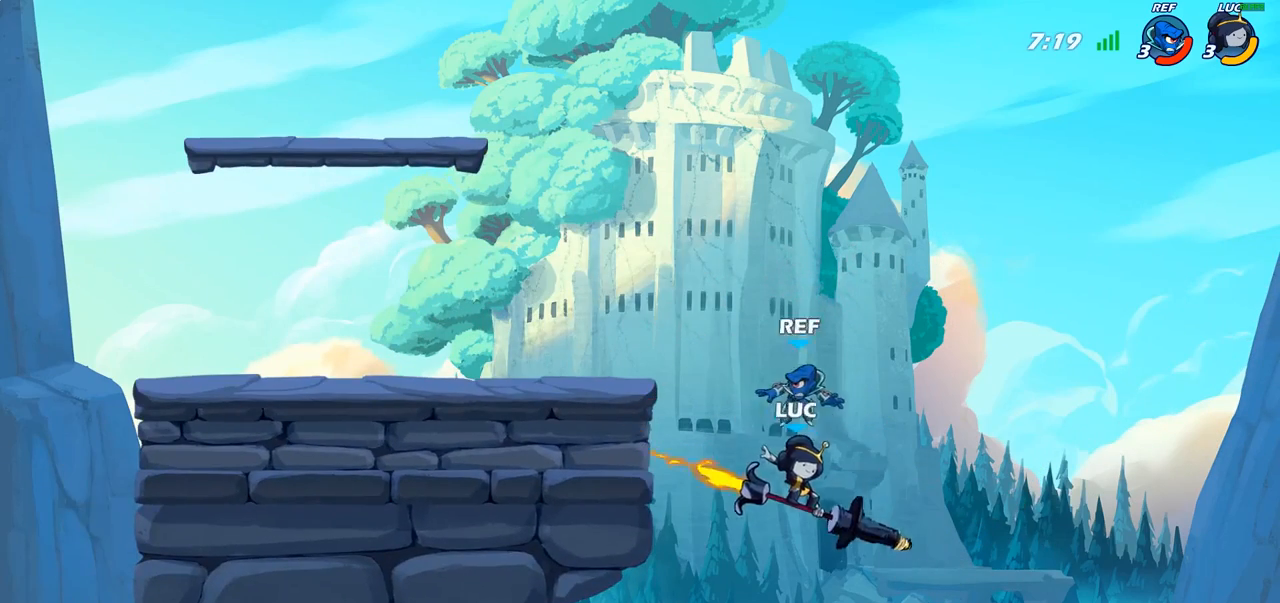
{"buttons": ["CROSS"], "left_stick": "left", "right_stick": "center", "events": [[150, "left_stick", "left"], [367, "CROSS", "down"]]}
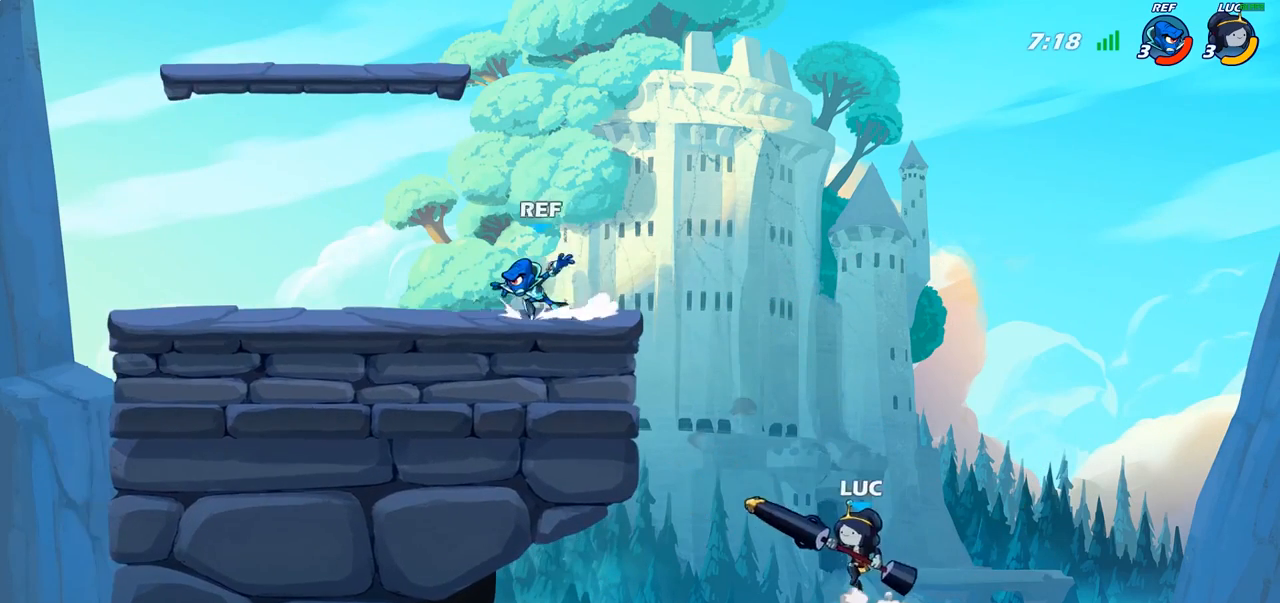
{"buttons": [], "left_stick": "center", "right_stick": "center", "events": [[33, "CROSS", "up"], [83, "CROSS", "down"], [83, "left_stick", "center"], [383, "CROSS", "up"]]}
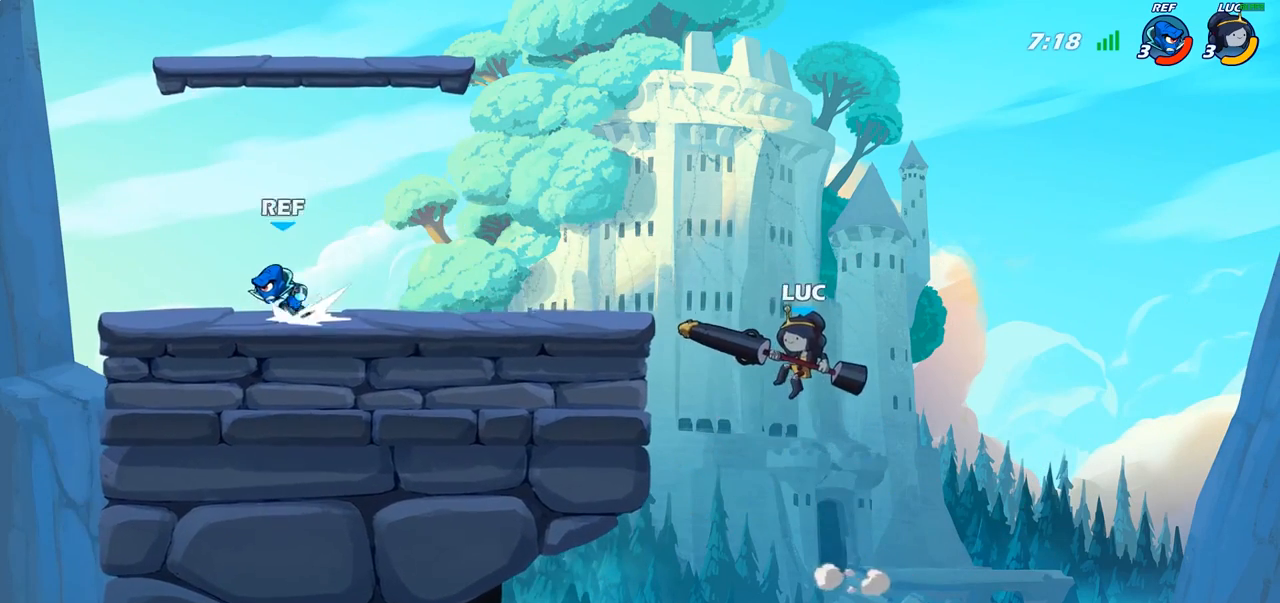
{"buttons": ["CIRCLE"], "left_stick": "center", "right_stick": "center", "events": [[17, "left_stick", "left"], [317, "left_stick", "center"], [383, "CIRCLE", "down"]]}
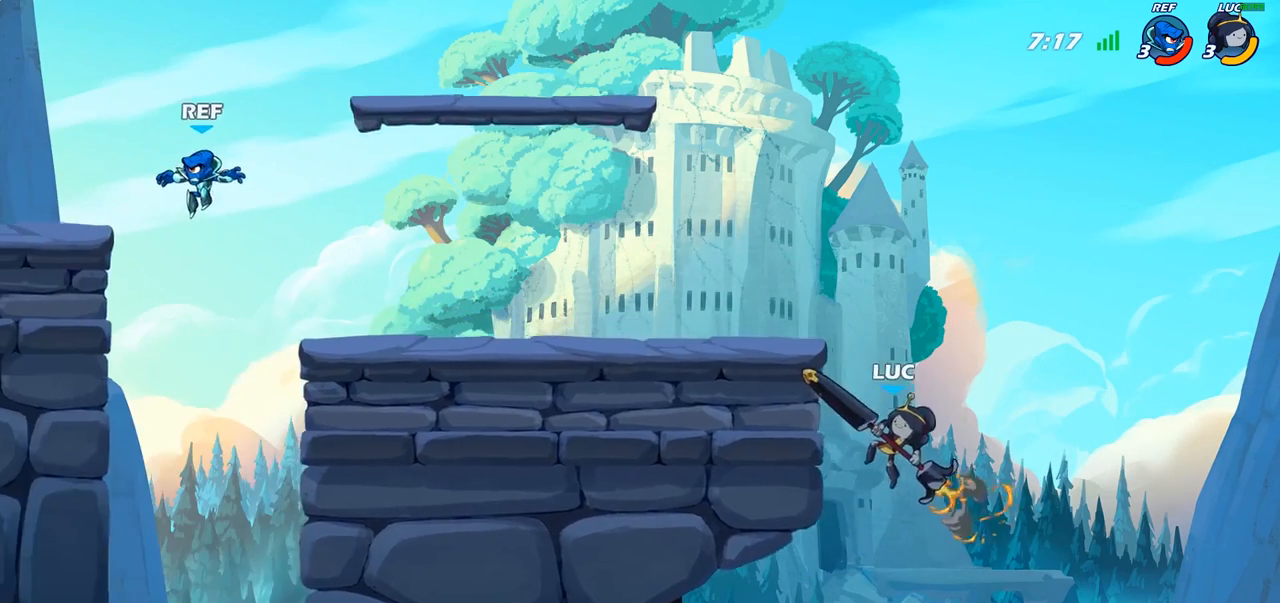
{"buttons": ["CIRCLE"], "left_stick": "center", "right_stick": "center", "events": []}
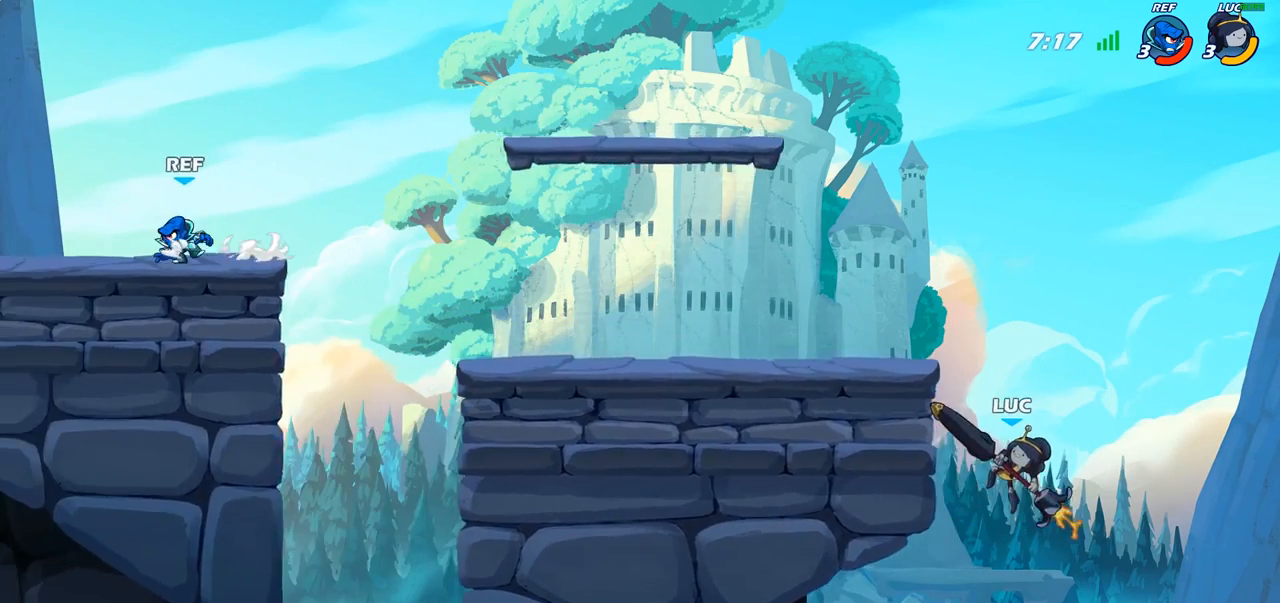
{"buttons": ["CIRCLE"], "left_stick": "center", "right_stick": "center", "events": []}